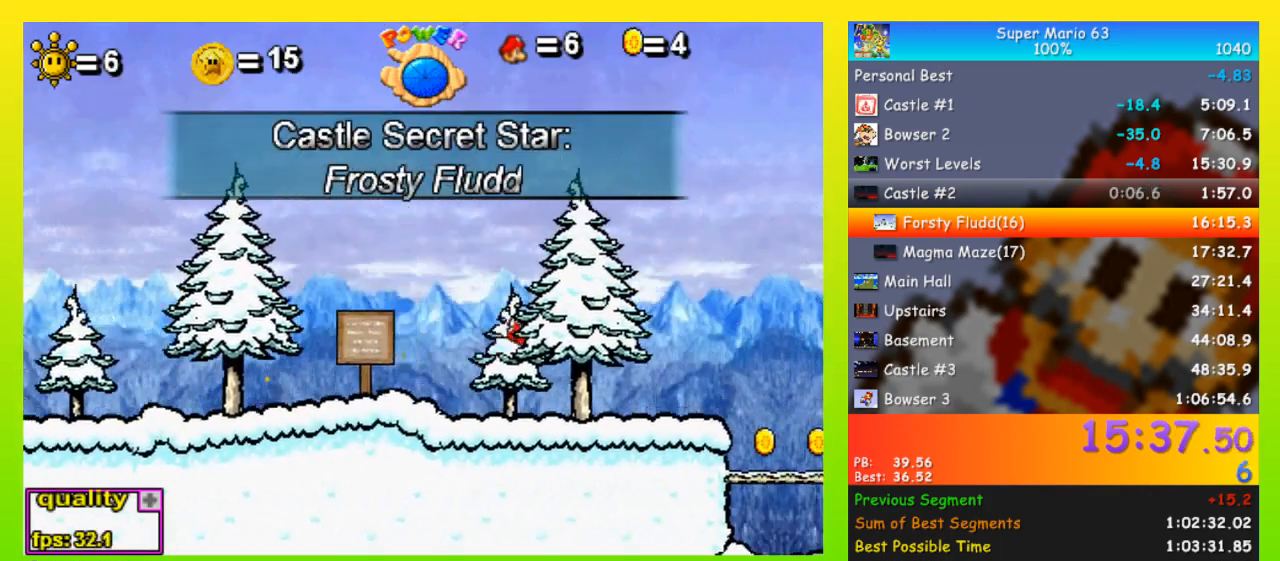
Gameplay with keyboard; each line is a JSON object with the keys held at the frame after it. "events" lists presses ("down") and releases ("up") of "down", "equals", "left", "minus", "p", "right", "semicolon", "shift", "space", "up", "x" and "z" between this image and that frame as [ms after this image, input, new state], when the widget could be followed in between. No other keys are recorded. Mouse input is not recorded.
{"keys": ["right", "up", "x"], "events": [[133, "x", "down"]]}
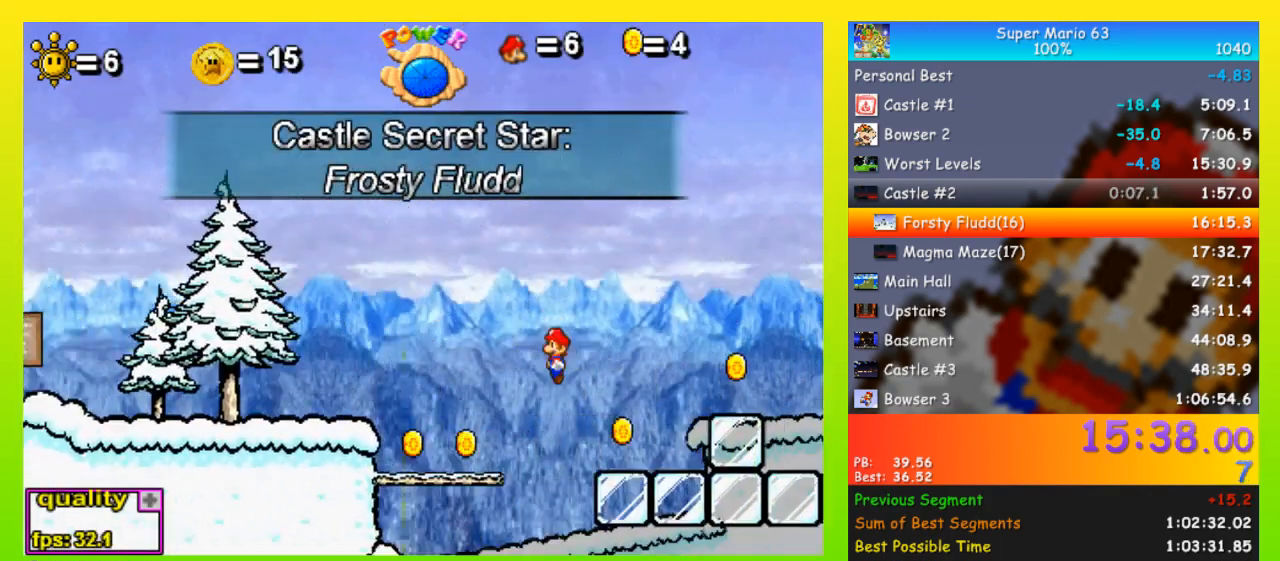
{"keys": ["right", "up"], "events": [[100, "up", "up"], [233, "up", "down"], [233, "x", "up"]]}
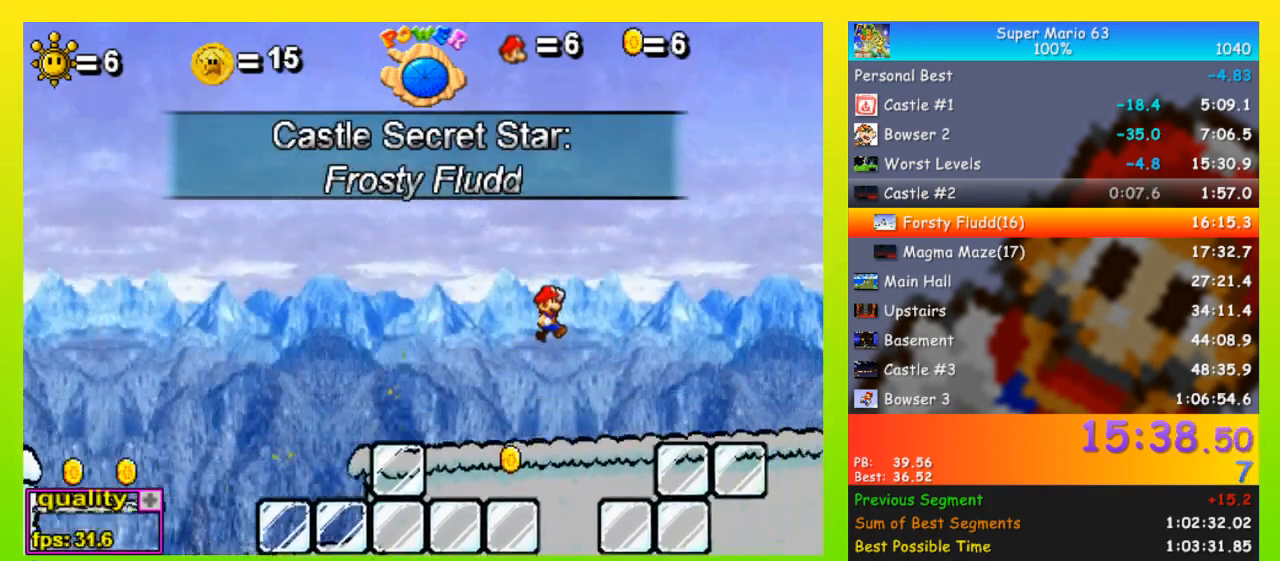
{"keys": ["right", "up", "x"], "events": [[267, "x", "down"]]}
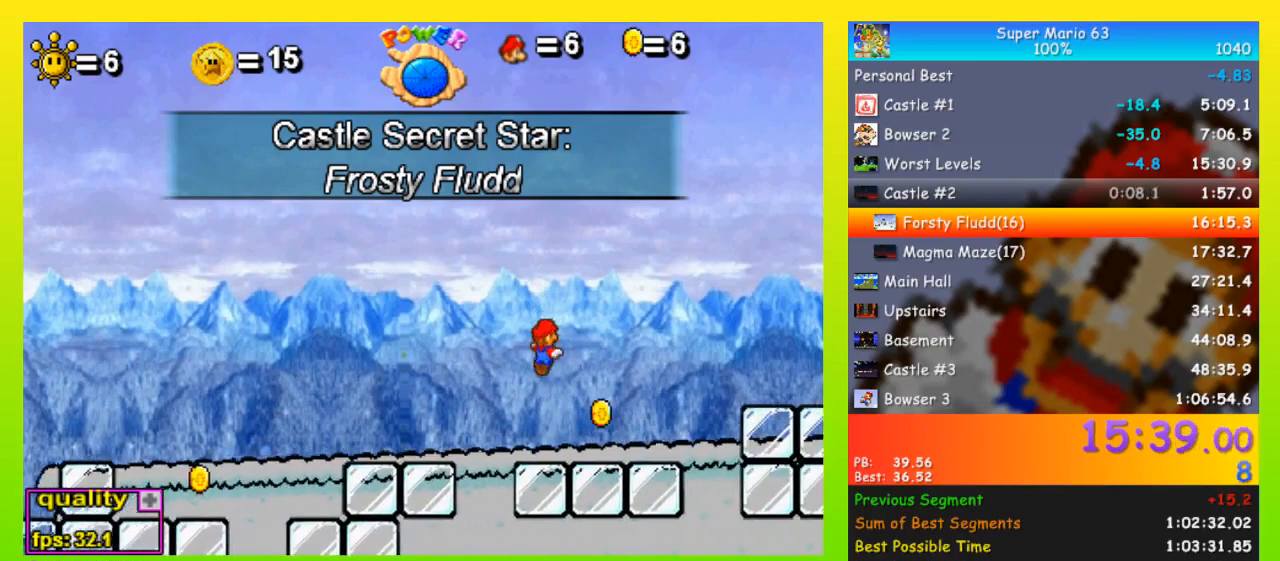
{"keys": ["left", "up"], "events": [[333, "up", "up"], [333, "x", "up"], [433, "up", "down"], [500, "left", "down"], [500, "right", "up"]]}
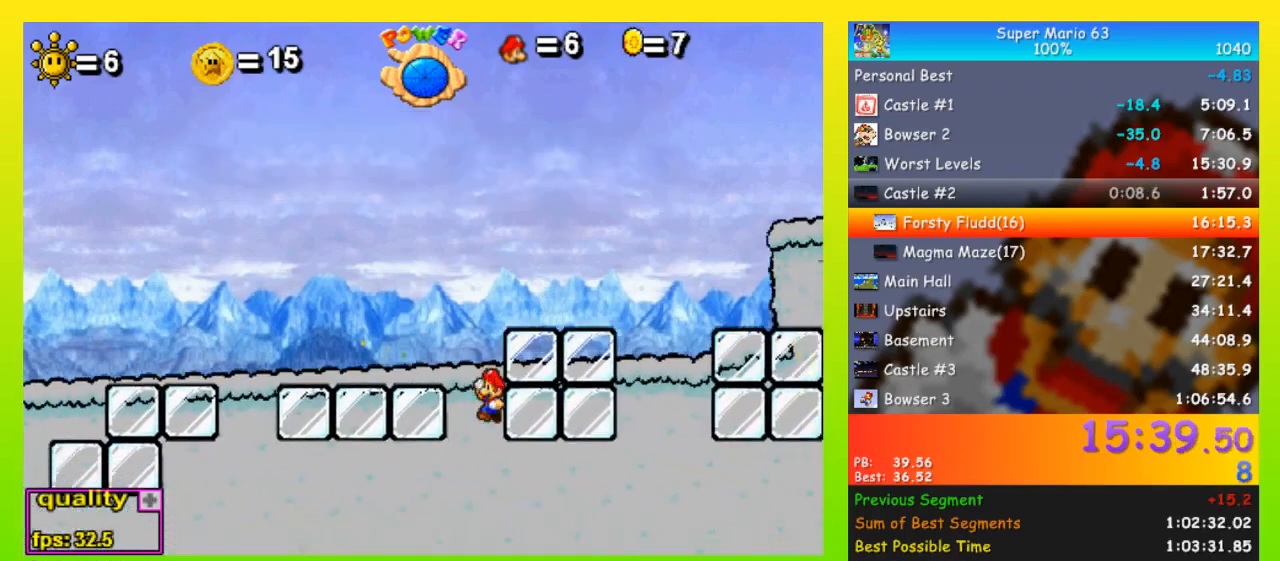
{"keys": ["left", "up"], "events": [[100, "up", "up"], [233, "down", "down"], [300, "down", "up"], [333, "up", "down"], [433, "up", "up"], [467, "up", "down"]]}
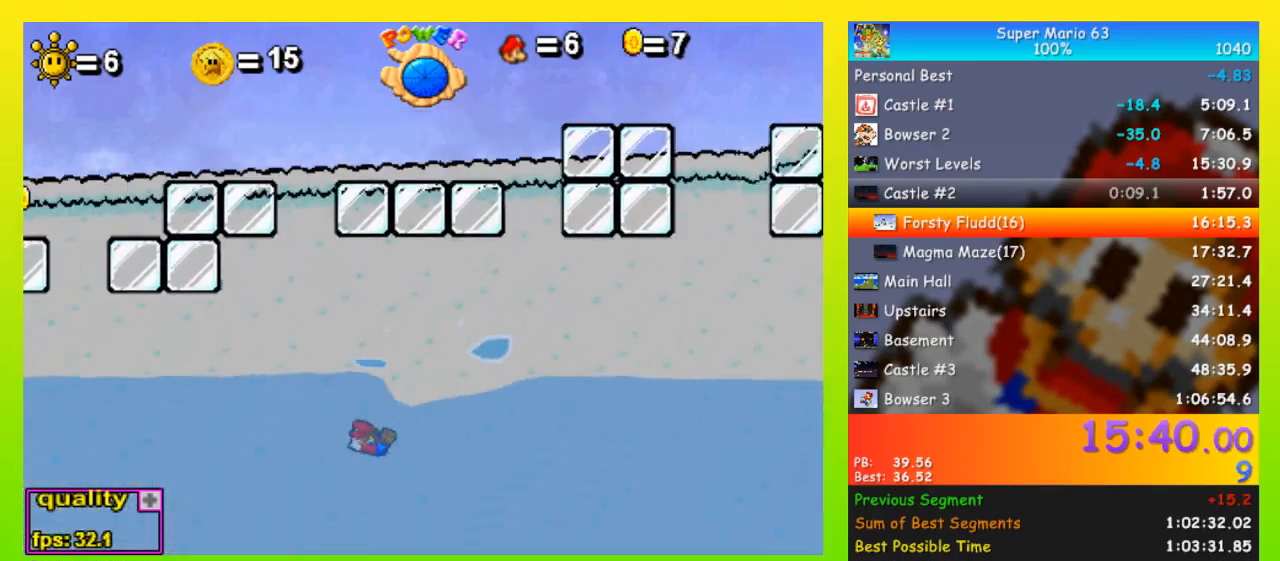
{"keys": ["left", "up"], "events": [[33, "up", "up"], [133, "up", "down"], [167, "up", "up"], [200, "up", "down"], [300, "up", "up"], [367, "up", "down"], [400, "up", "up"], [500, "up", "down"]]}
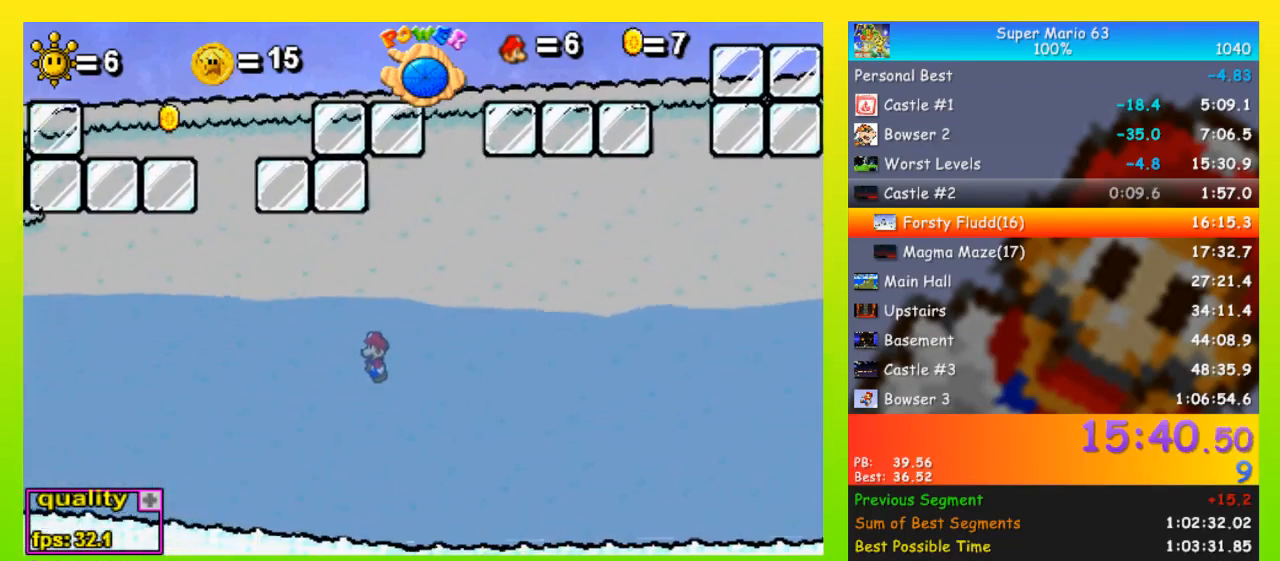
{"keys": ["left"], "events": [[33, "up", "up"], [100, "up", "down"], [133, "up", "up"], [167, "up", "down"], [267, "up", "up"], [333, "up", "down"], [367, "up", "up"], [467, "down", "down"], [500, "down", "up"]]}
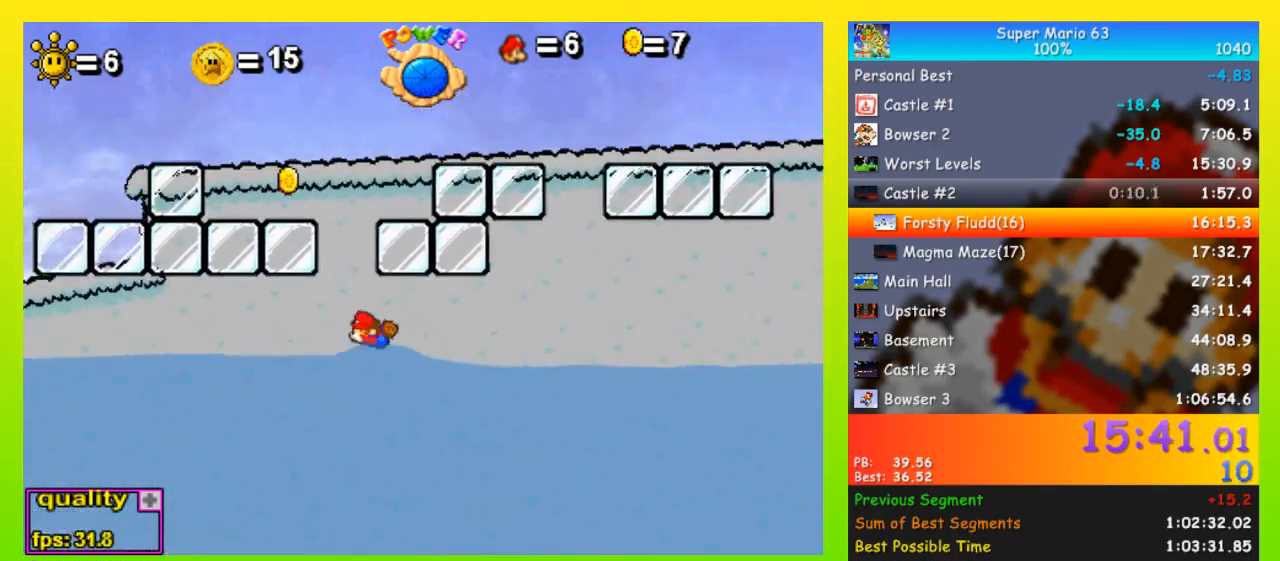
{"keys": ["left", "up"], "events": [[100, "up", "down"], [133, "up", "up"], [200, "up", "down"], [233, "up", "up"], [300, "up", "down"], [367, "up", "up"], [433, "up", "down"]]}
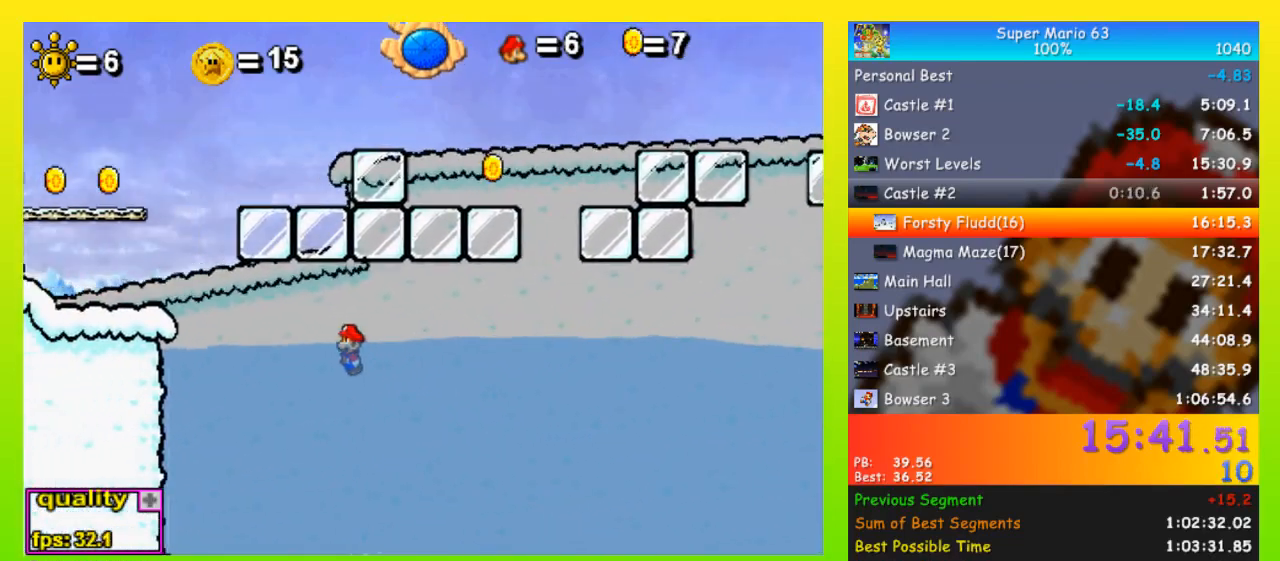
{"keys": ["left", "up"], "events": [[33, "up", "up"], [67, "up", "down"], [100, "up", "up"], [200, "up", "down"], [267, "up", "up"], [300, "up", "down"], [367, "up", "up"], [400, "up", "down"]]}
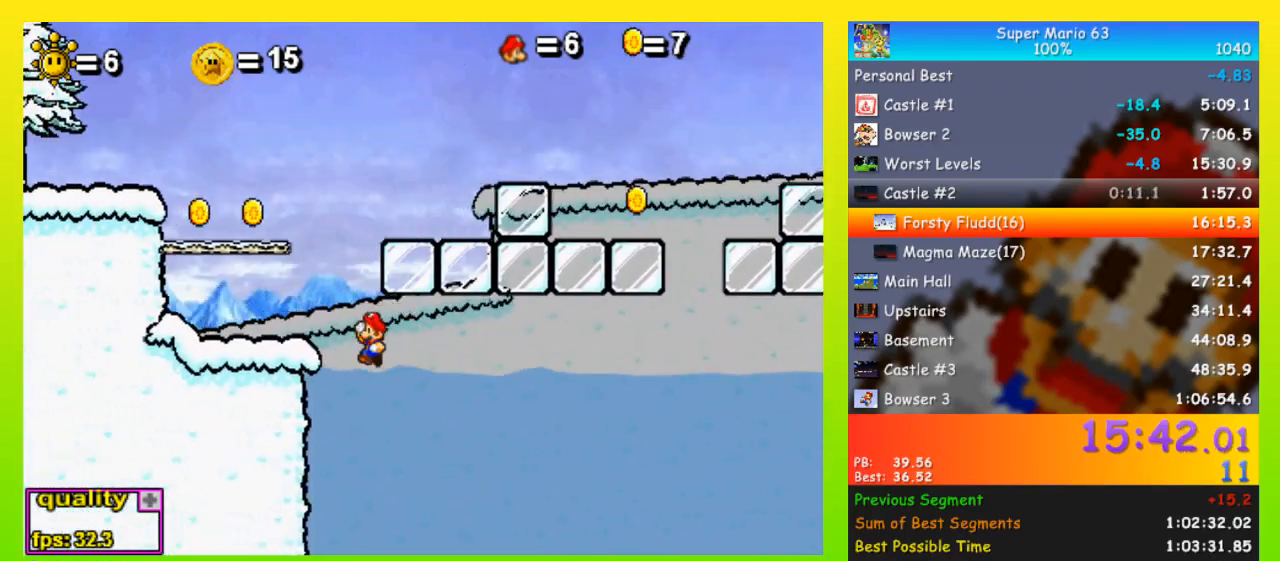
{"keys": ["right"], "events": [[100, "x", "down"], [233, "x", "up"], [267, "up", "up"], [367, "up", "down"], [400, "up", "up"], [467, "left", "up"], [500, "right", "down"]]}
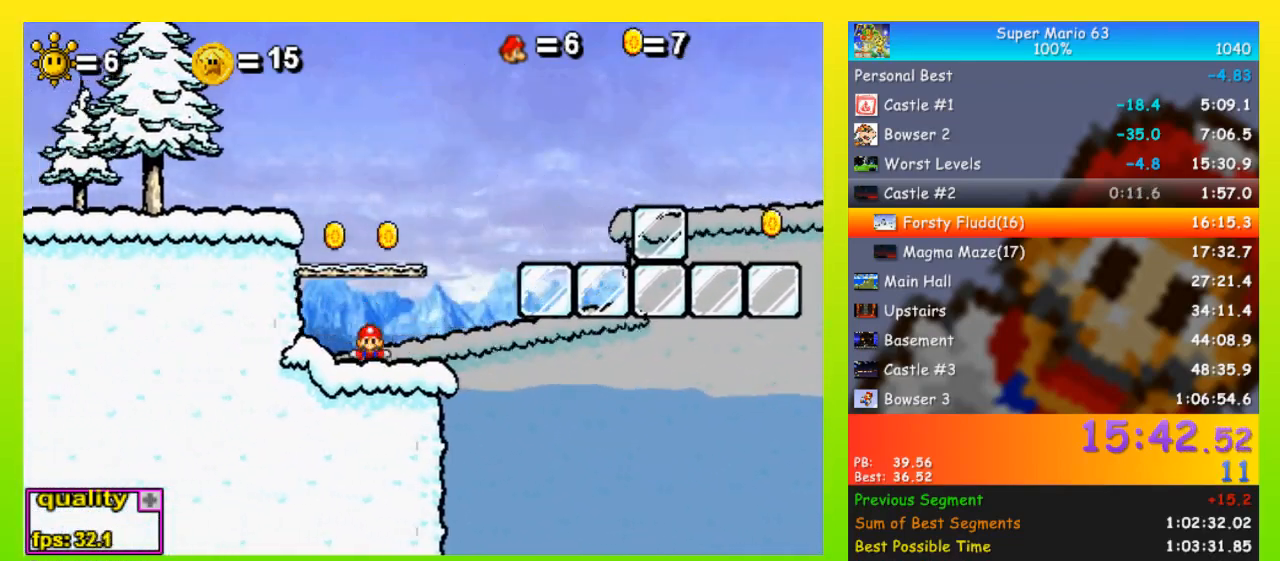
{"keys": ["right", "up"], "events": [[300, "up", "down"]]}
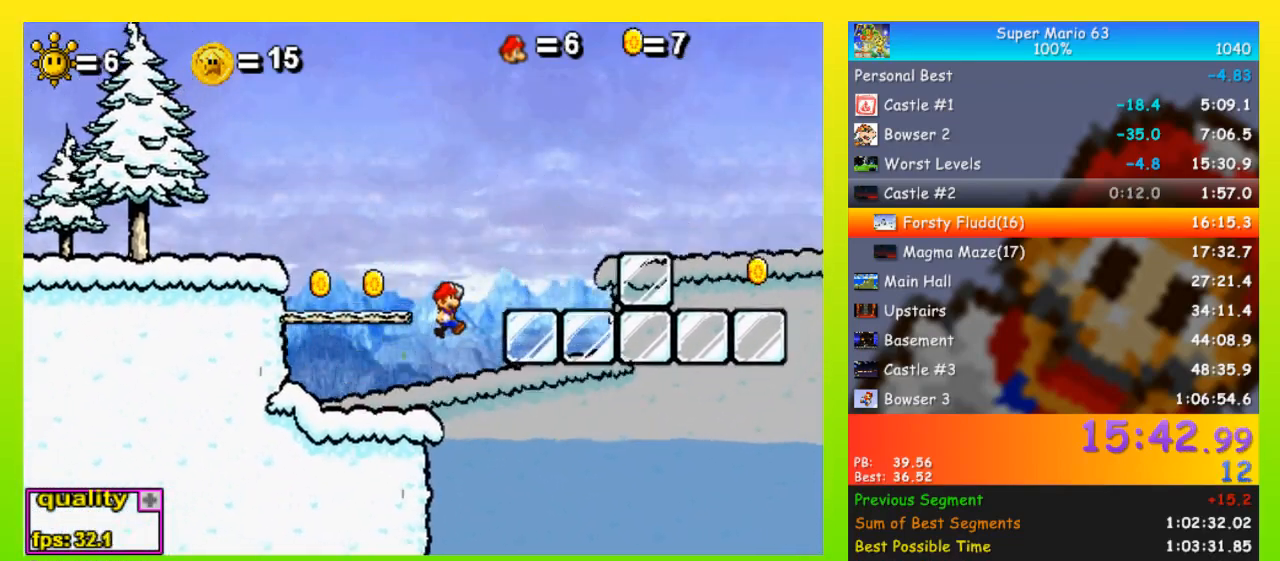
{"keys": ["left"], "events": [[67, "up", "up"], [267, "up", "down"], [400, "left", "down"], [400, "right", "up"], [500, "up", "up"]]}
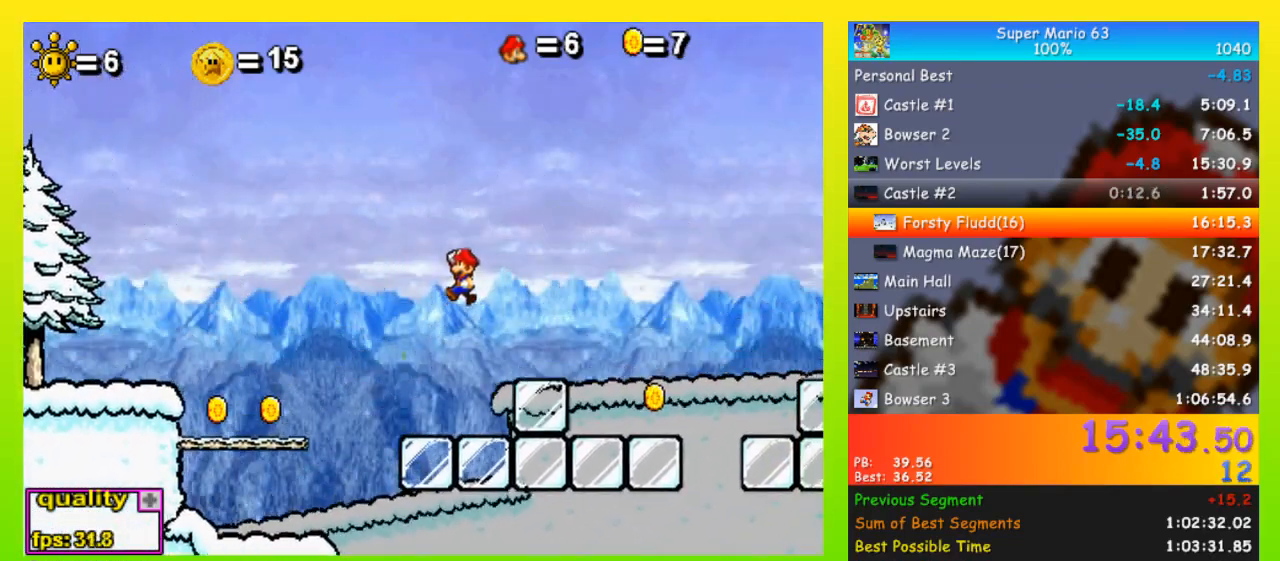
{"keys": ["right"], "events": [[67, "left", "up"], [233, "right", "down"]]}
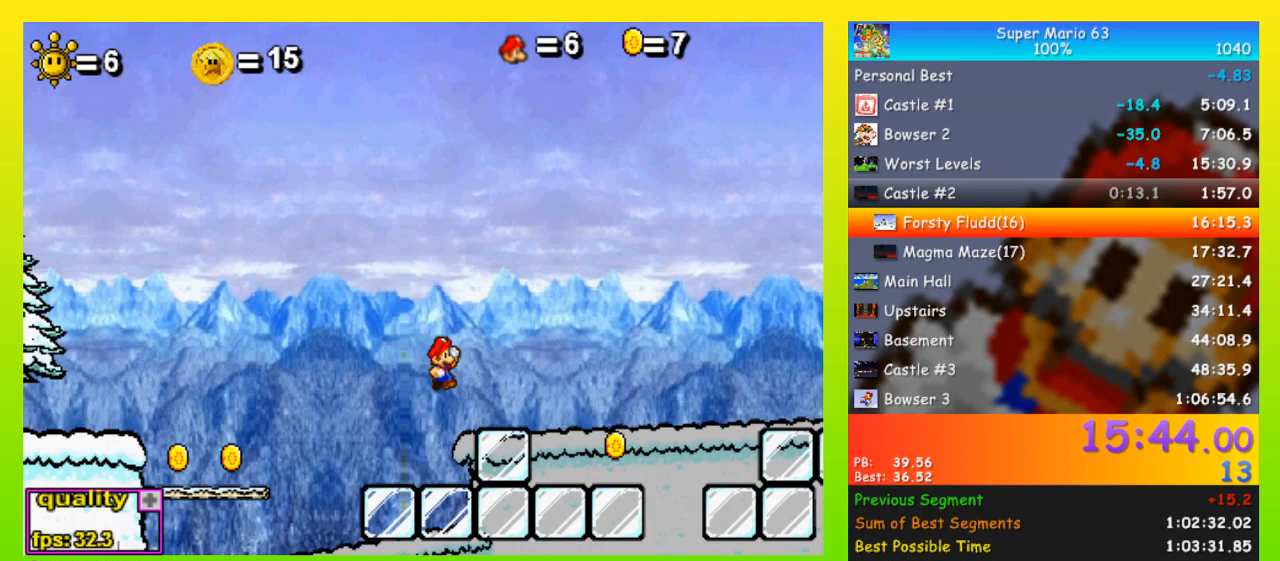
{"keys": ["right"], "events": [[67, "down", "down"], [100, "down", "up"], [100, "up", "down"], [367, "up", "up"]]}
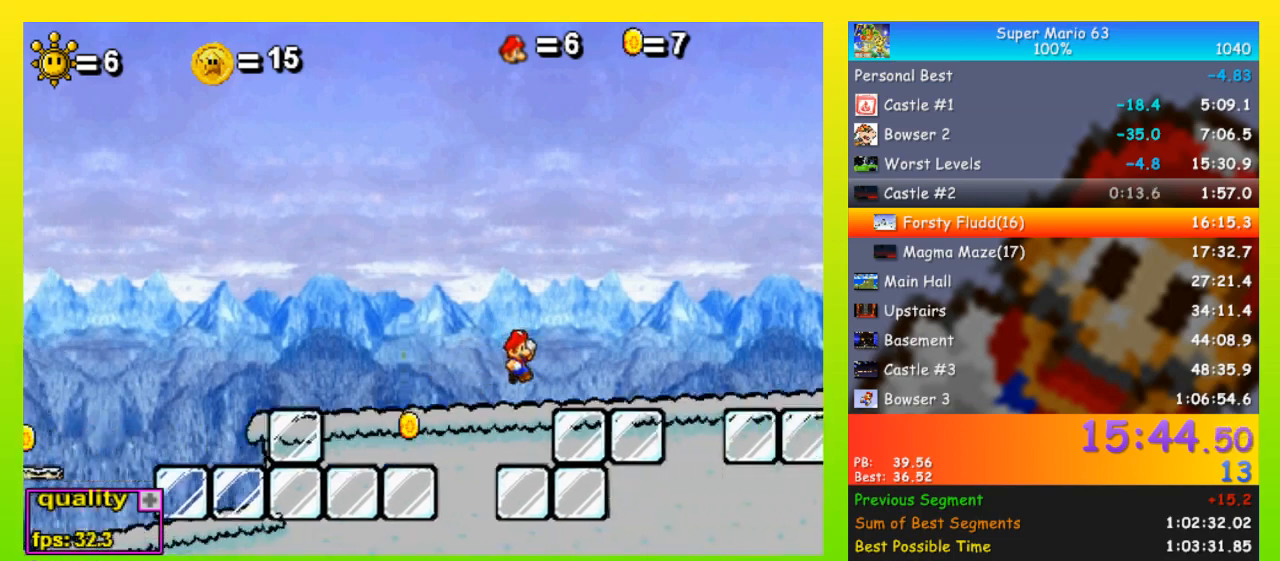
{"keys": ["right", "up"], "events": [[167, "up", "down"]]}
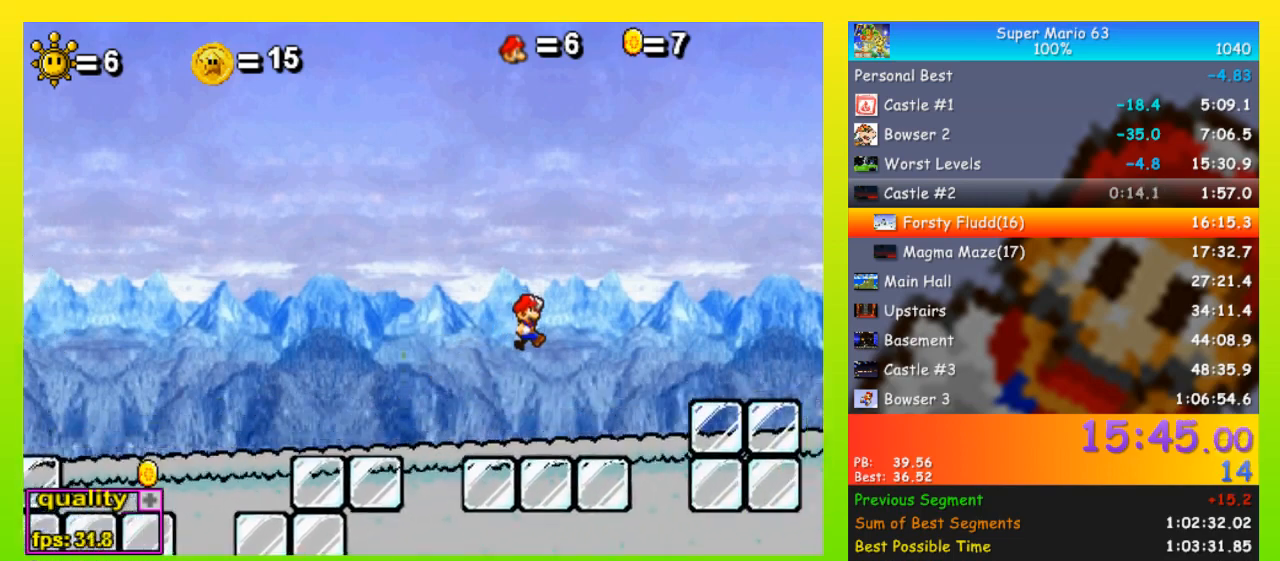
{"keys": ["left"], "events": [[33, "x", "down"], [133, "x", "up"], [167, "up", "up"], [233, "right", "up"], [267, "left", "down"]]}
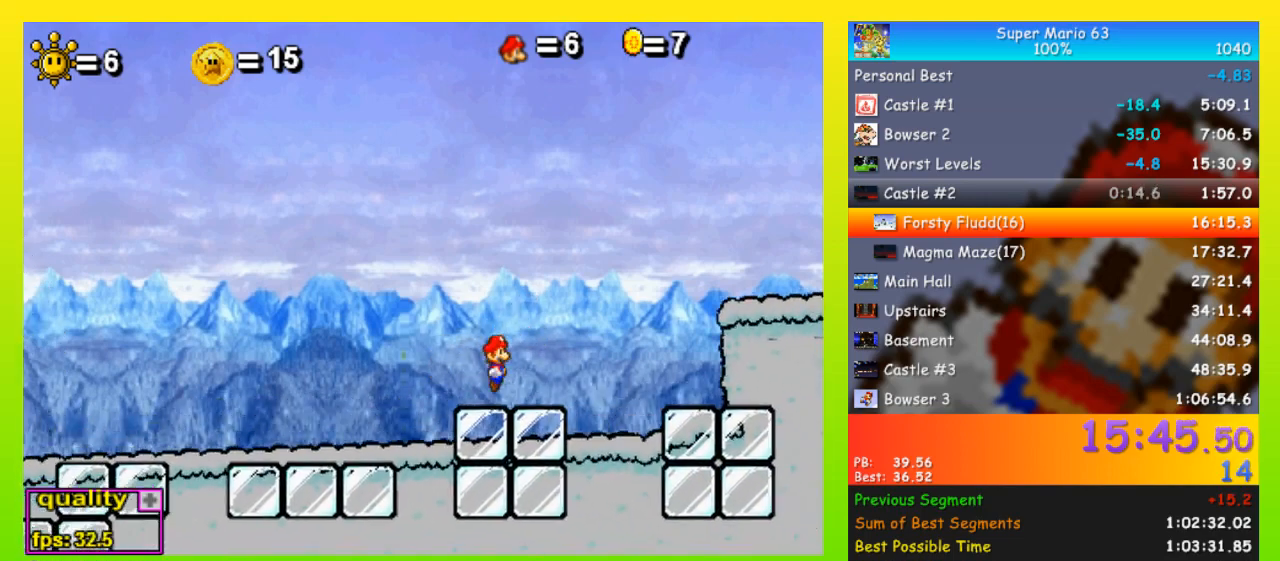
{"keys": ["right"], "events": [[33, "left", "up"], [100, "up", "down"], [233, "right", "down"], [433, "up", "up"]]}
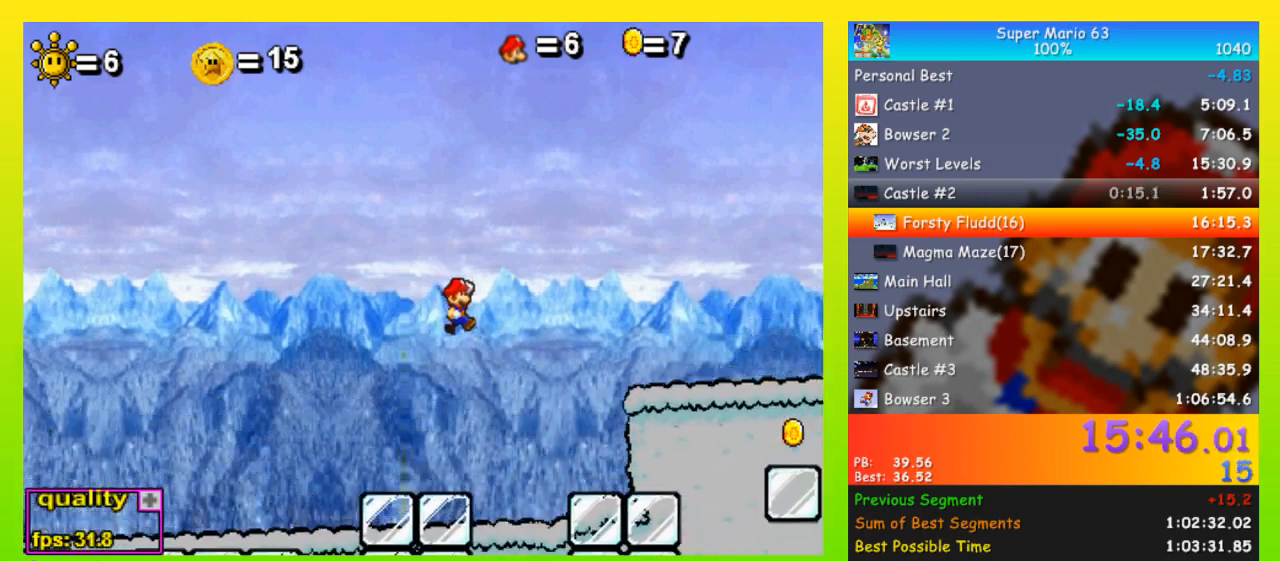
{"keys": ["right"], "events": []}
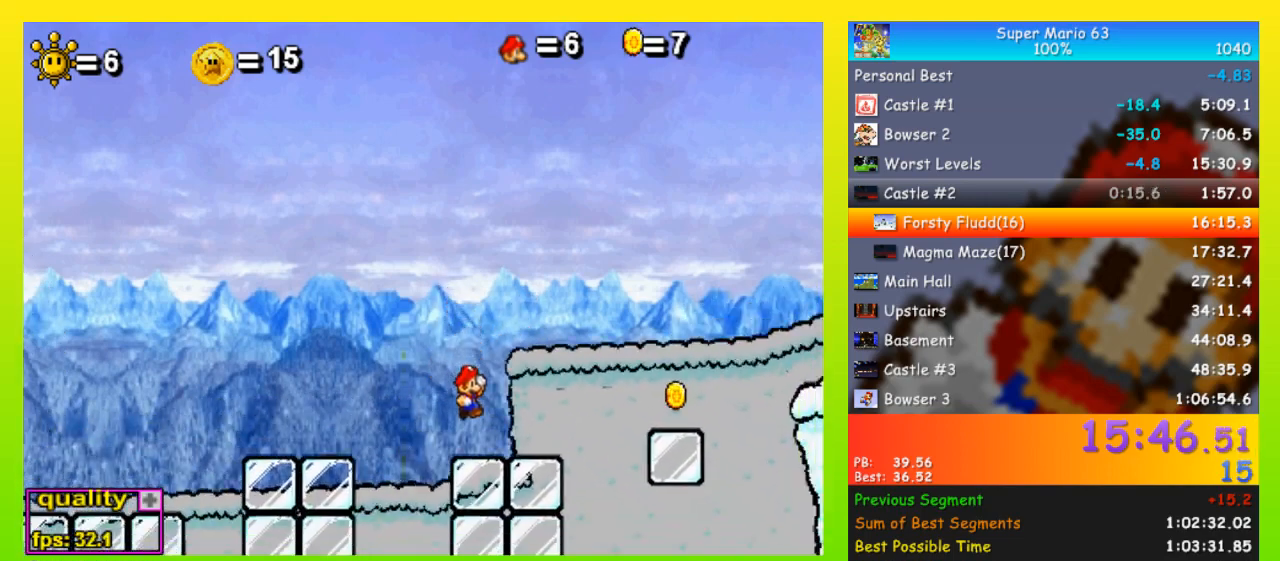
{"keys": ["down", "right"], "events": [[133, "up", "down"], [233, "down", "down"], [233, "up", "up"]]}
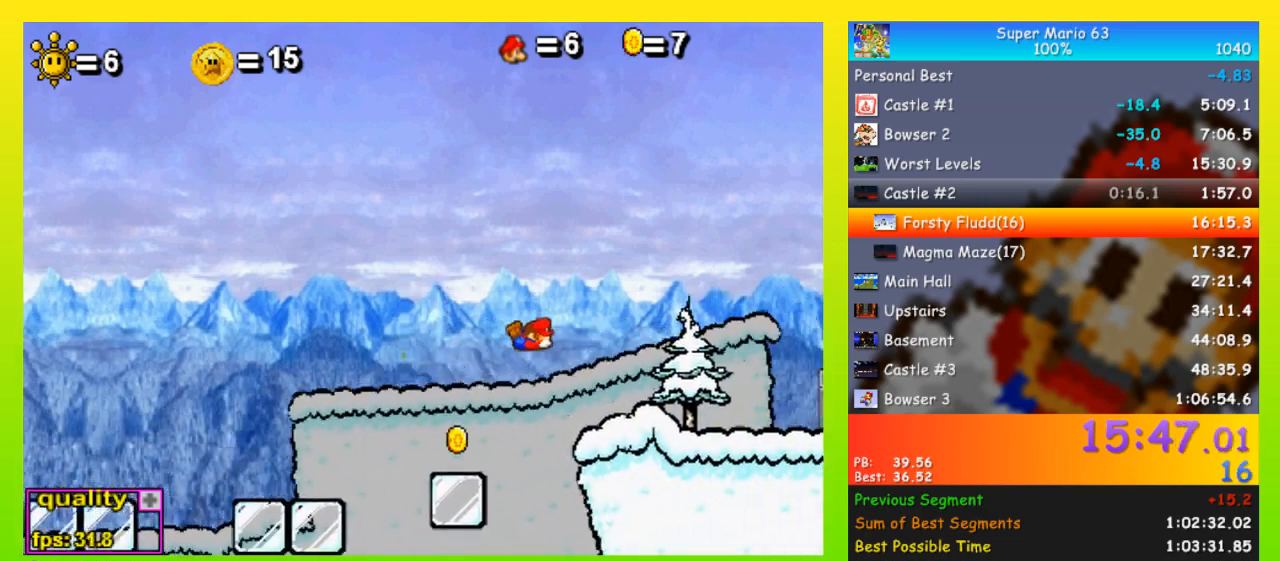
{"keys": ["left", "up"], "events": [[200, "left", "down"], [200, "right", "up"], [267, "down", "up"], [333, "right", "down"], [433, "left", "up"], [433, "up", "down"], [467, "left", "down"], [467, "right", "up"]]}
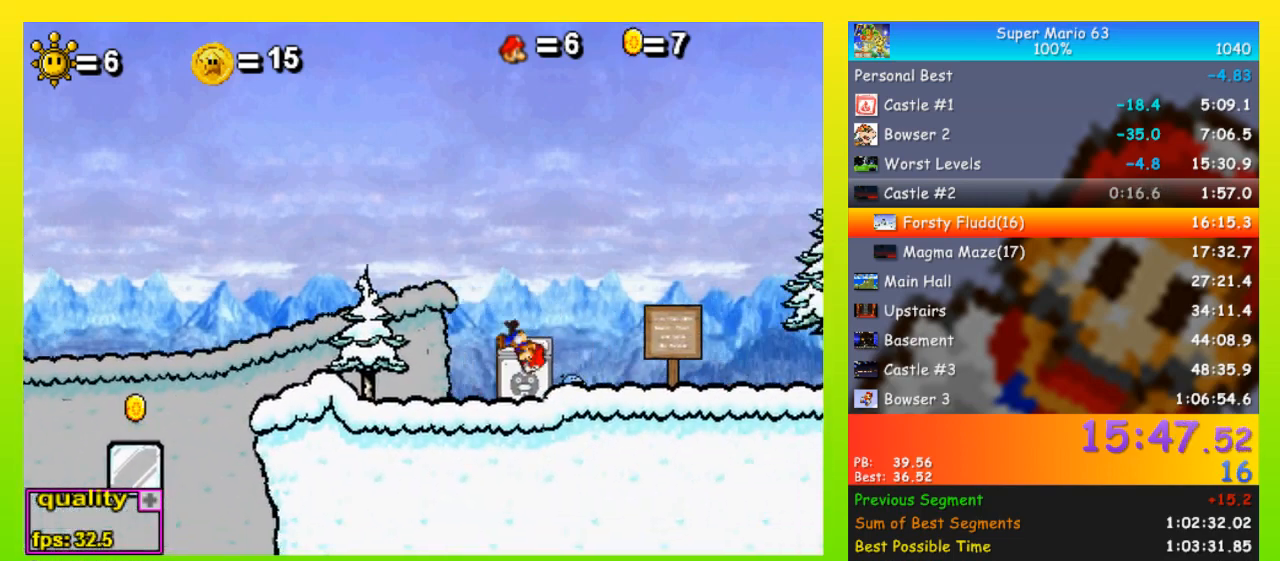
{"keys": ["left", "up"], "events": [[300, "up", "up"], [400, "up", "down"]]}
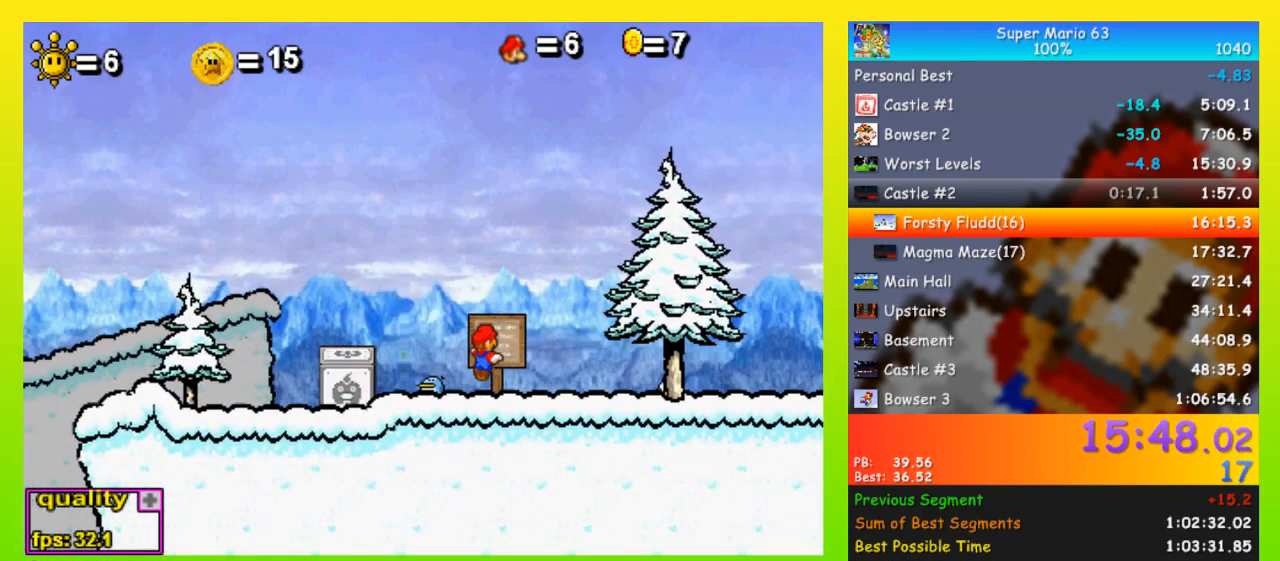
{"keys": ["left"], "events": [[133, "up", "up"], [167, "up", "down"], [500, "up", "up"]]}
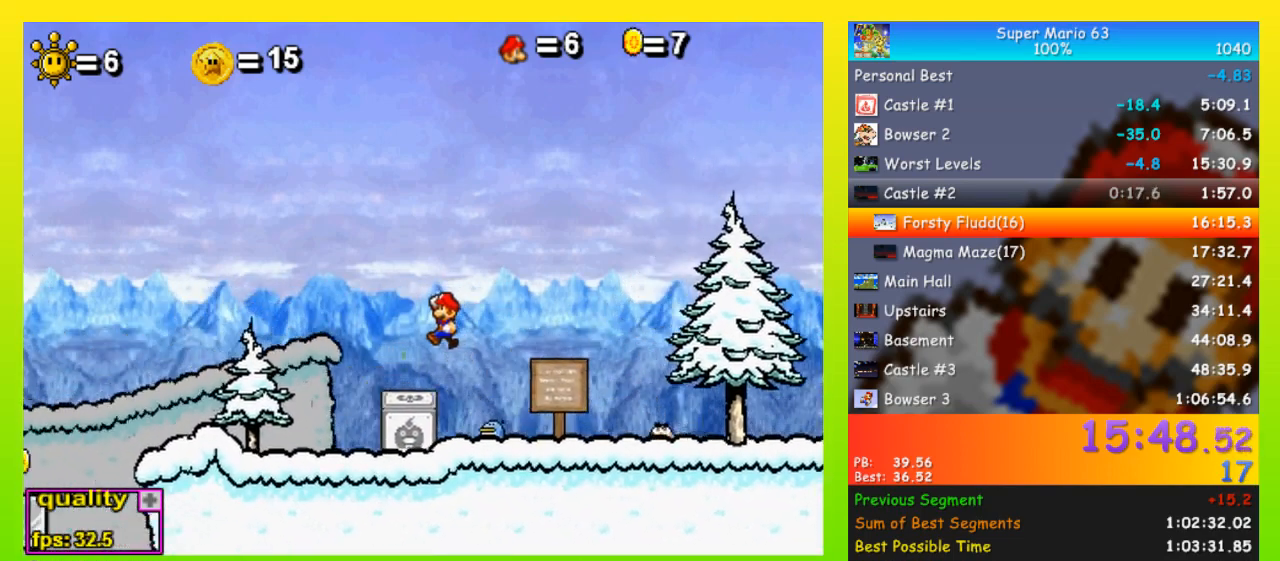
{"keys": ["right", "space"], "events": [[100, "left", "up"], [100, "right", "down"], [333, "shift", "down"], [367, "space", "down"], [400, "shift", "up"]]}
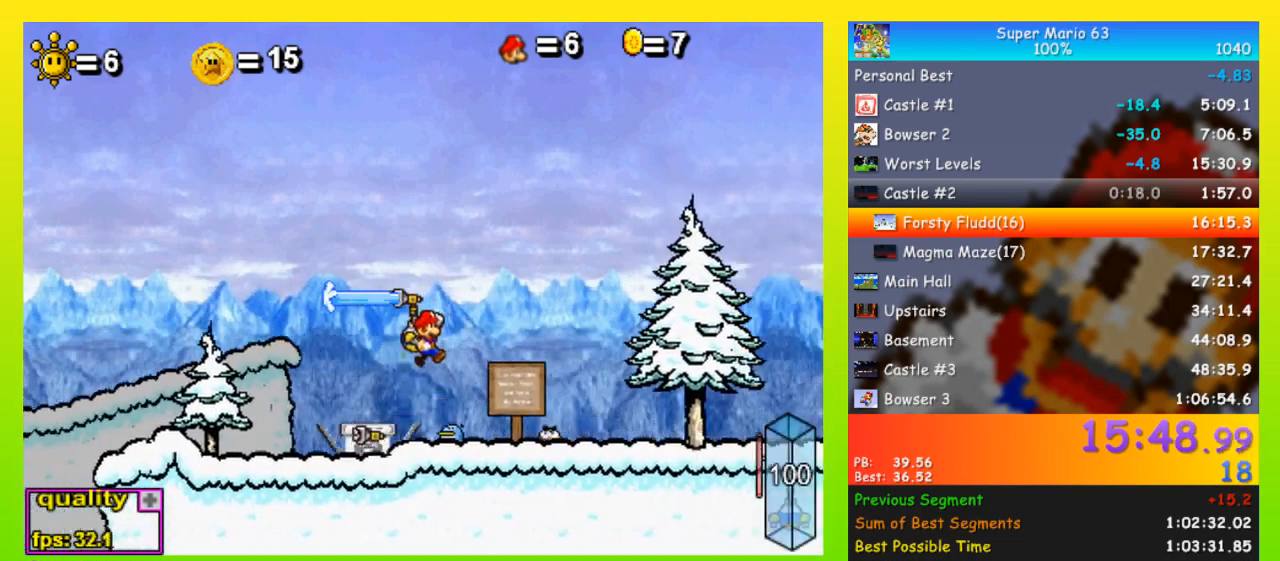
{"keys": ["right", "space", "up"], "events": [[400, "up", "down"]]}
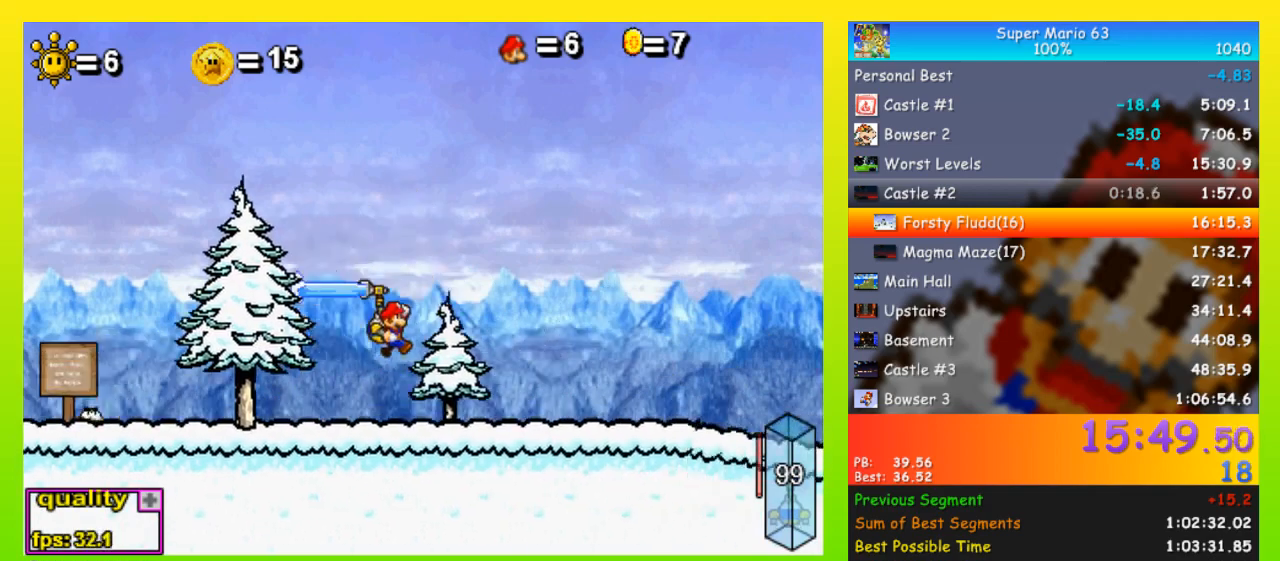
{"keys": ["right", "space", "up"], "events": []}
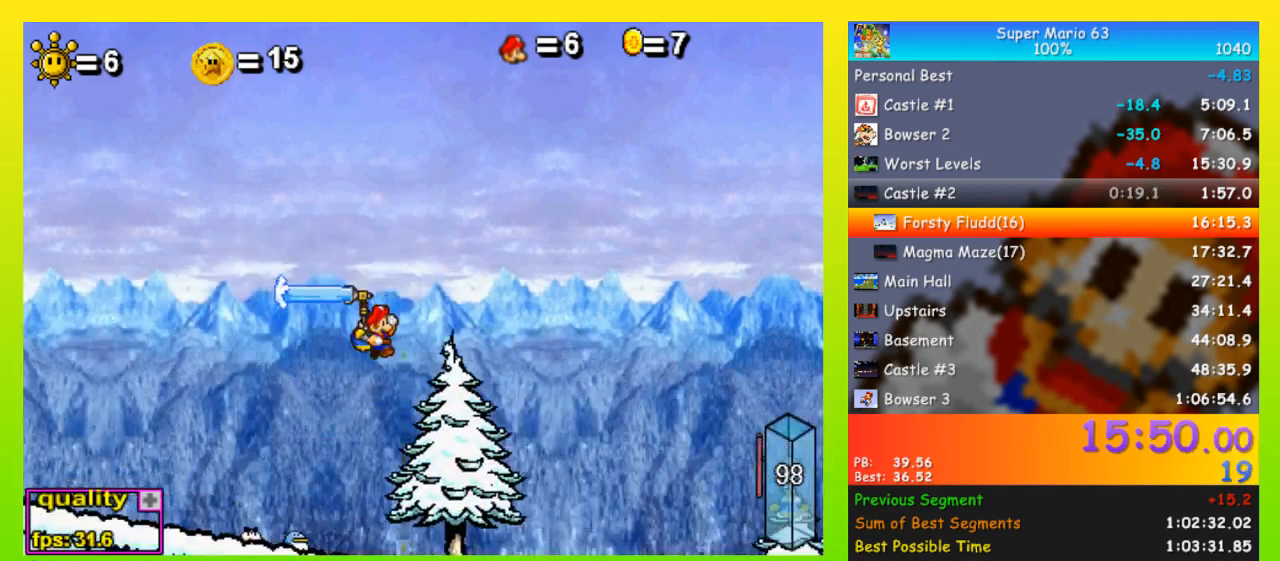
{"keys": ["right", "space", "up"], "events": [[233, "x", "down"], [367, "x", "up"]]}
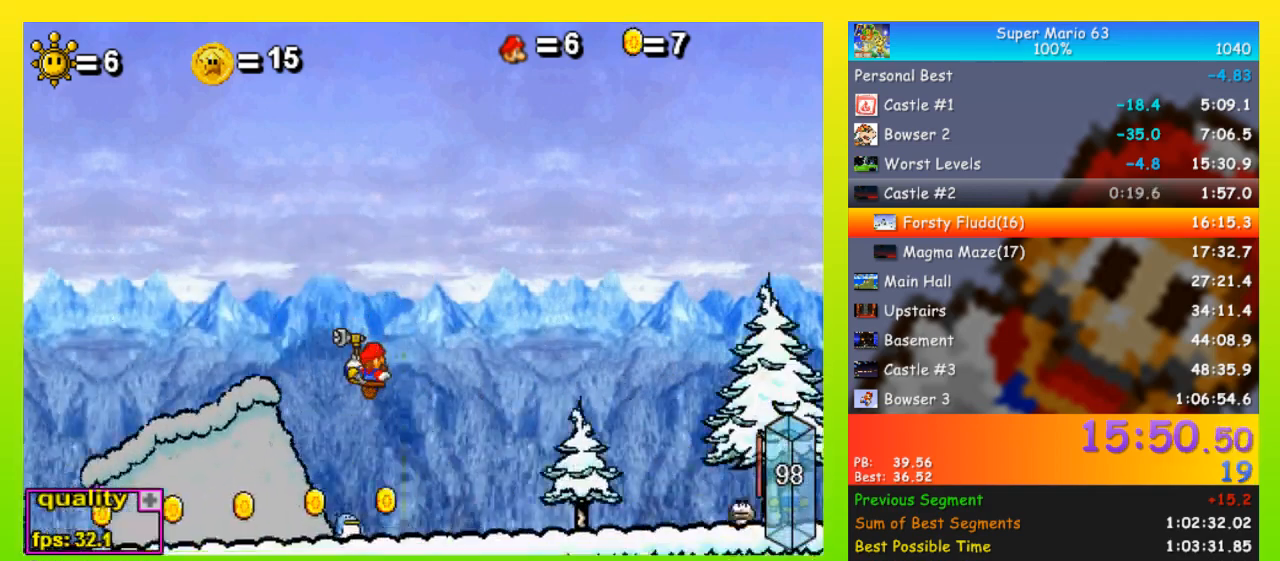
{"keys": ["right", "space", "up"], "events": [[67, "up", "up"], [433, "up", "down"]]}
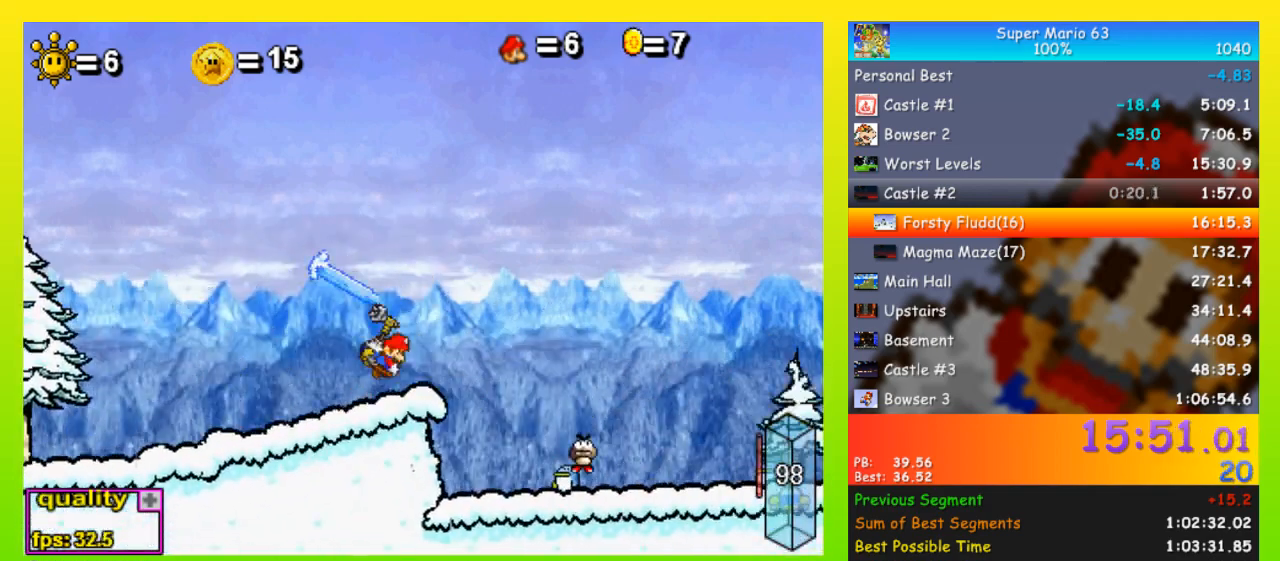
{"keys": ["down", "right"], "events": [[167, "up", "up"], [267, "down", "down"], [400, "space", "up"]]}
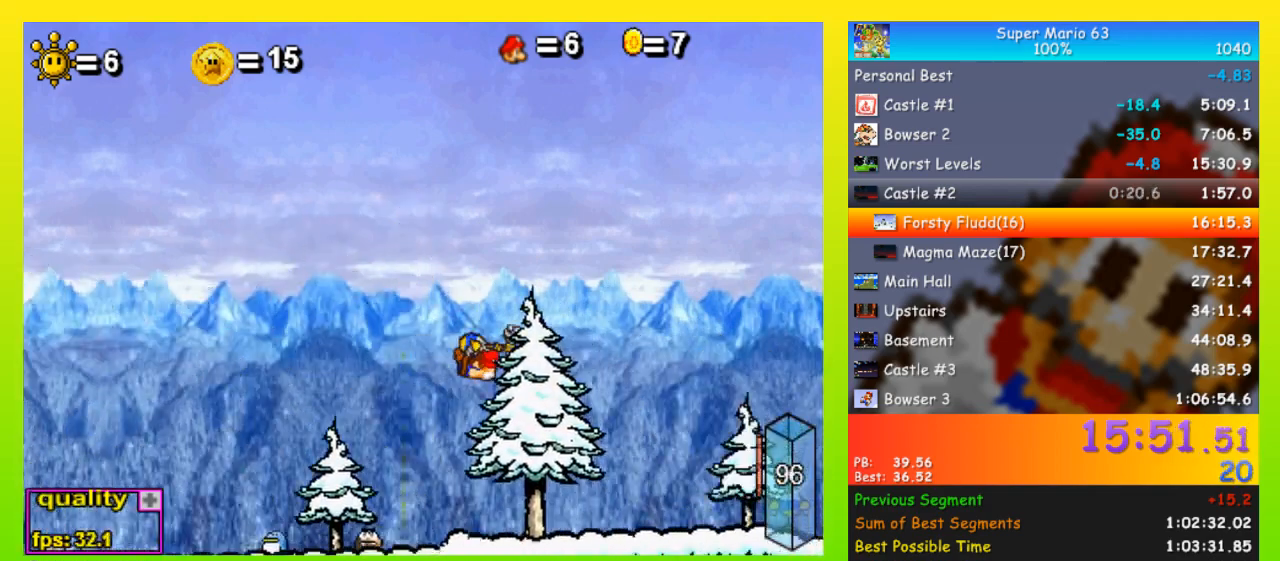
{"keys": ["right"], "events": [[267, "down", "up"], [367, "up", "down"], [467, "up", "up"]]}
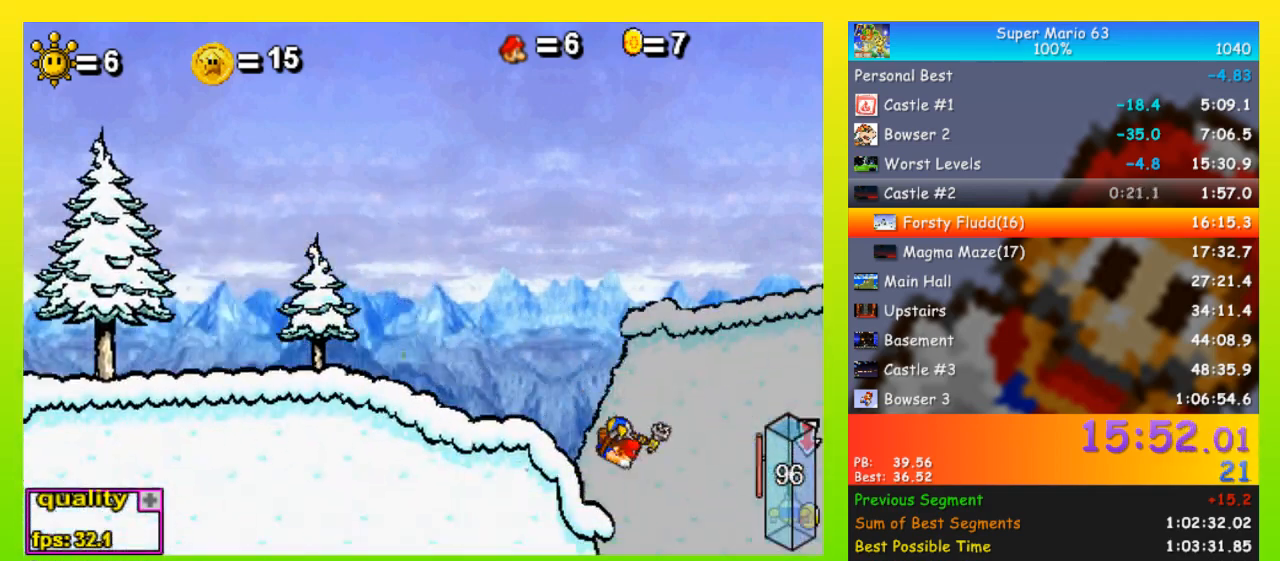
{"keys": ["down", "left"], "events": [[100, "down", "down"], [333, "left", "down"], [333, "right", "up"]]}
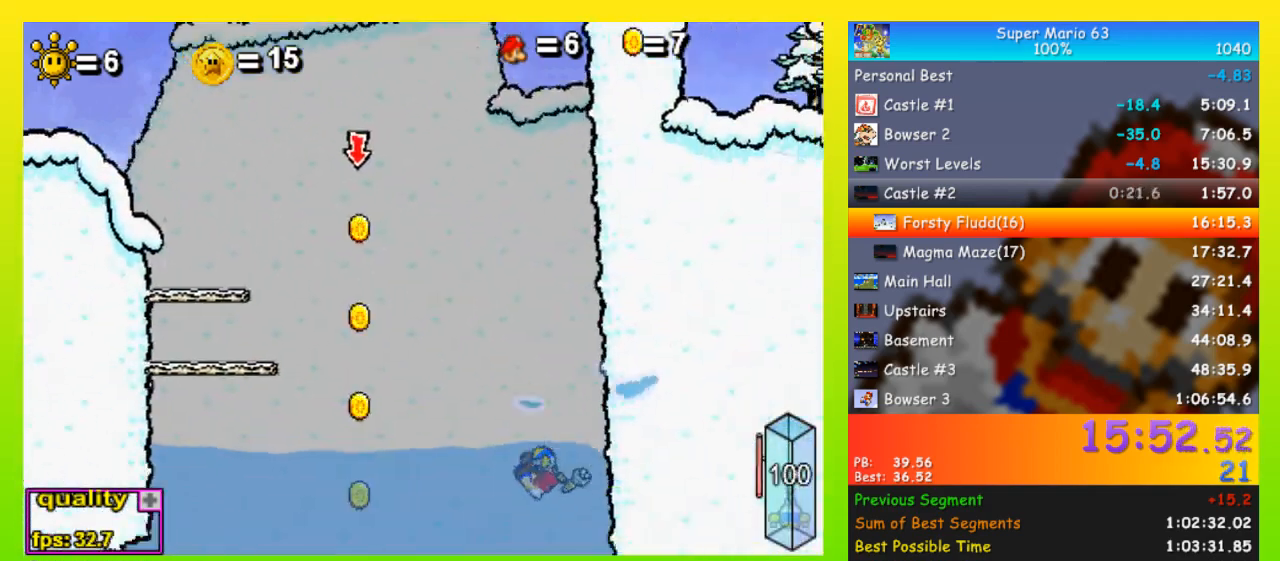
{"keys": ["down", "left", "space"], "events": [[33, "space", "down"]]}